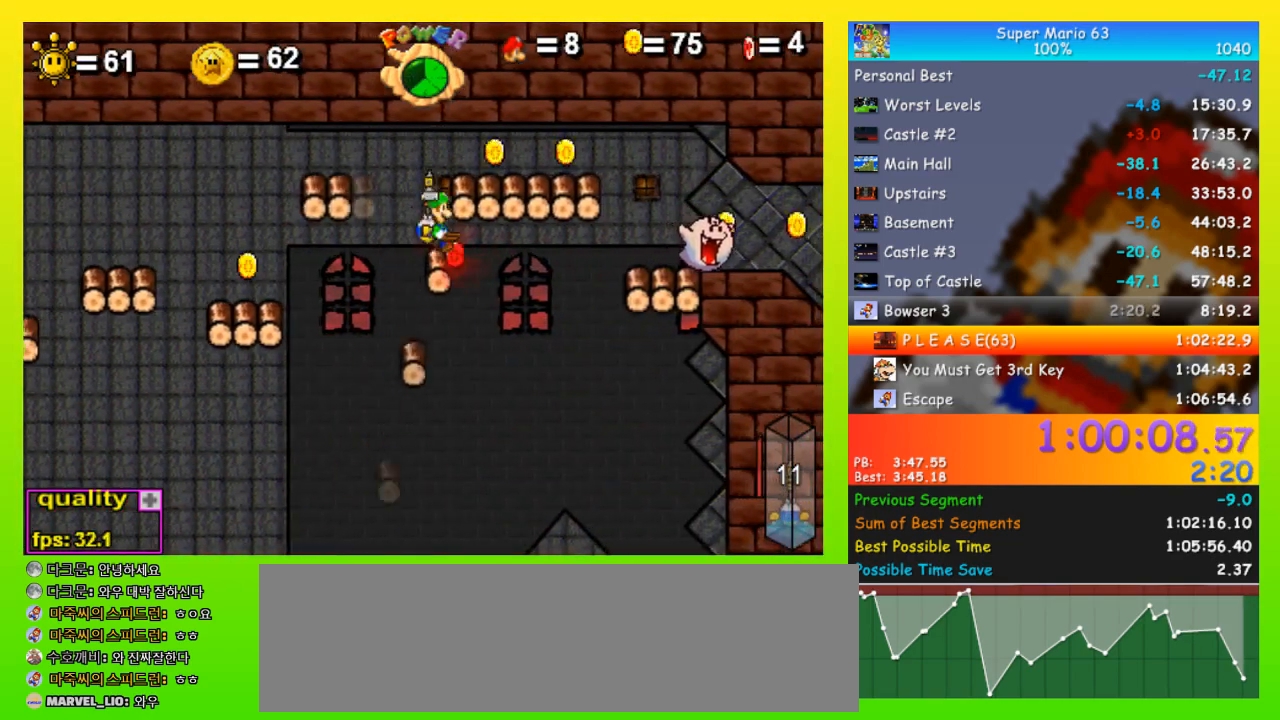
Gameplay with keyboard; each line is a JSON object with the keys held at the frame after it. "events" lists presses ("down") and releases ("up") of "down", "equals", "left", "minus", "p", "right", "semicolon", "shift", "space", "up", "x" and "z" between this image and that frame as [ms after this image, input, new state], when the widget could be followed in between. No other keys are recorded. Mouse input is not recorded.
{"keys": ["left", "space", "up"], "events": [[33, "left", "down"], [33, "right", "up"], [333, "space", "down"], [333, "up", "down"]]}
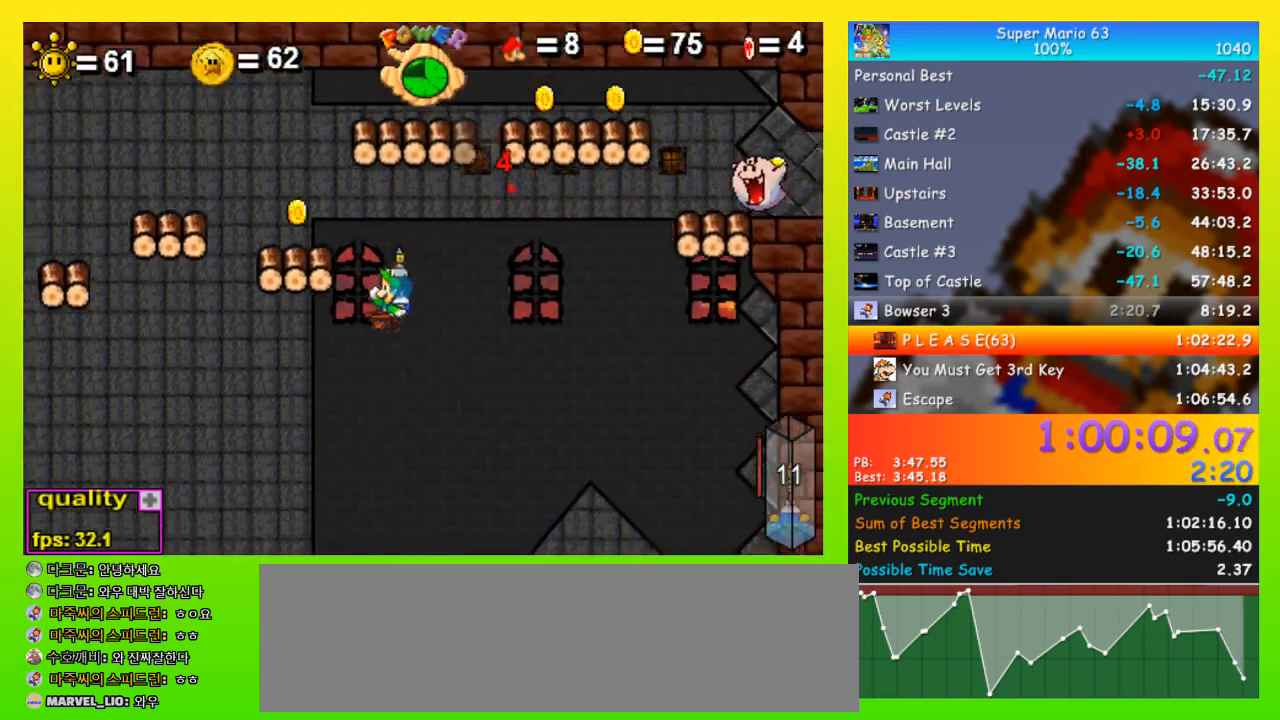
{"keys": ["left", "up"], "events": [[333, "space", "up"]]}
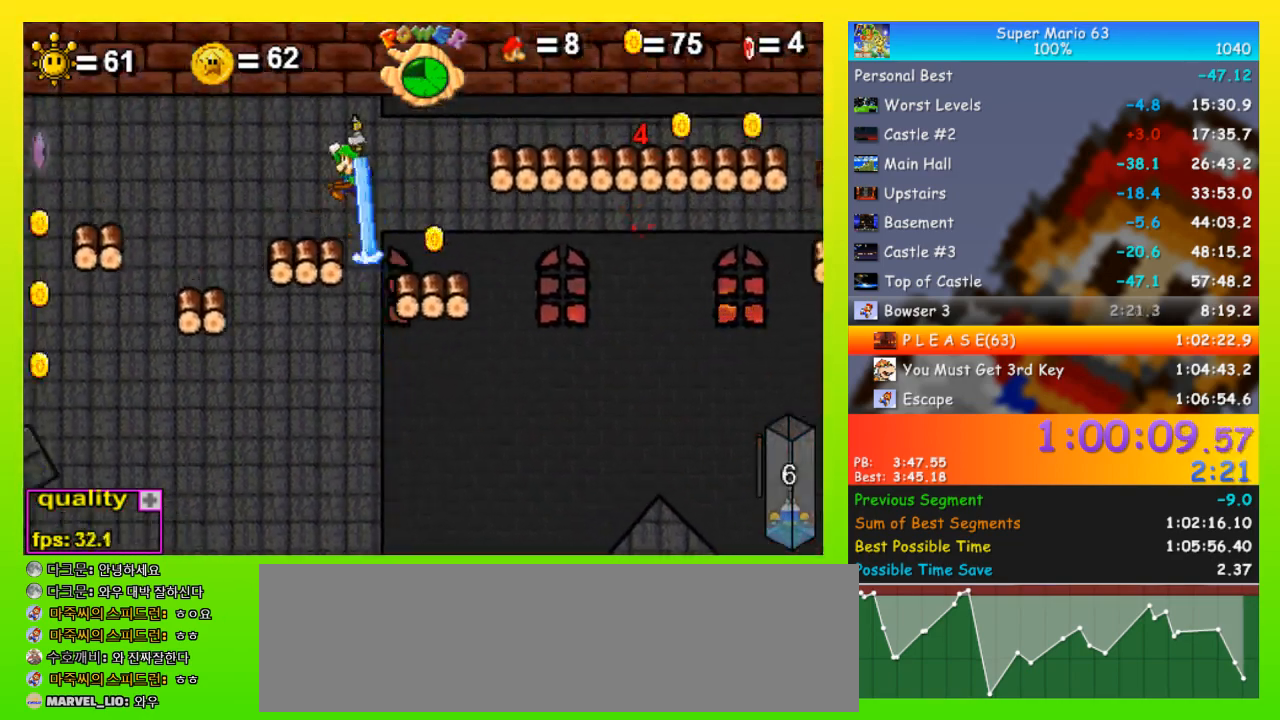
{"keys": ["left"], "events": [[200, "x", "down"], [300, "x", "up"], [500, "up", "up"]]}
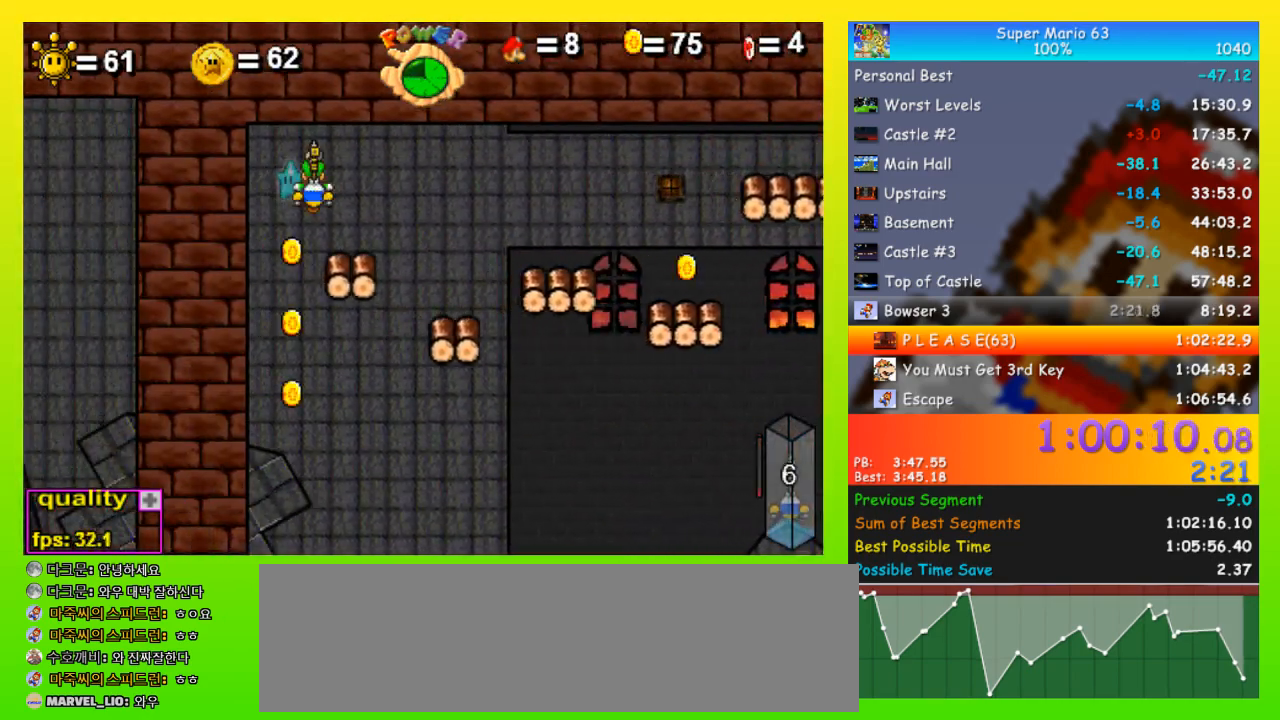
{"keys": ["left"], "events": [[33, "left", "up"], [33, "right", "down"], [233, "right", "up"], [267, "left", "down"]]}
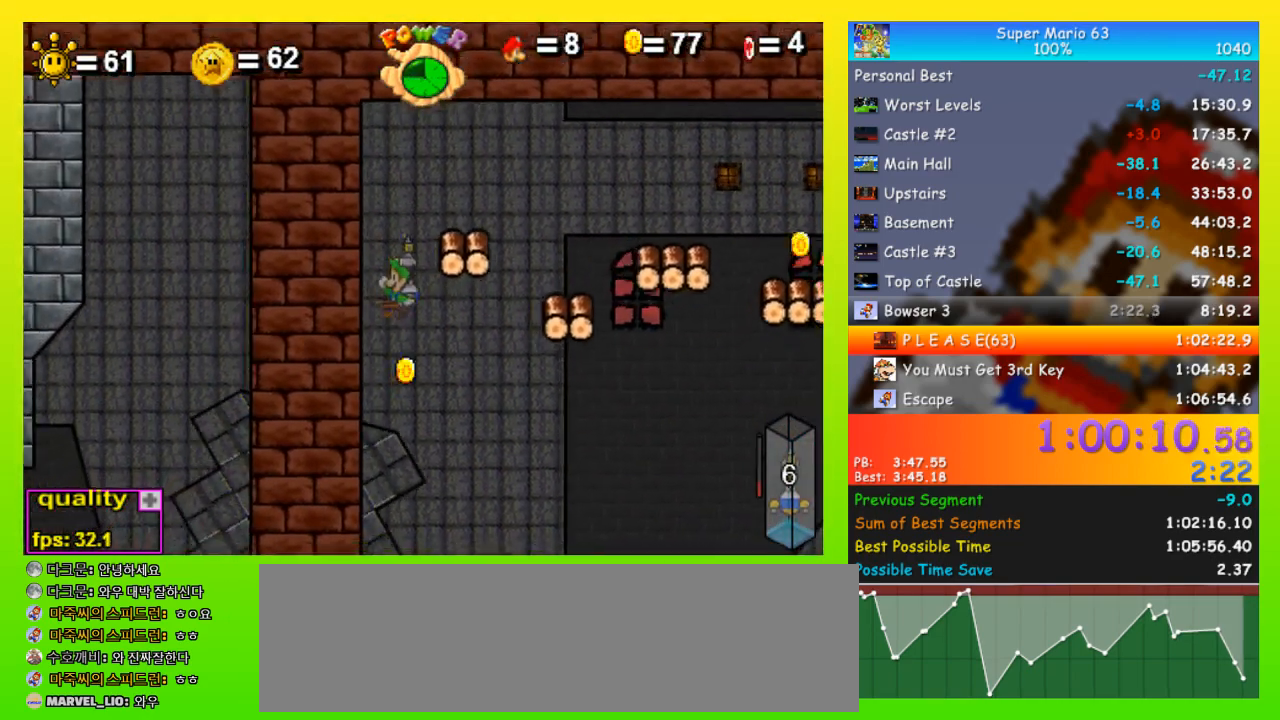
{"keys": ["left"], "events": [[167, "shift", "down"], [200, "shift", "up"], [300, "shift", "down"], [333, "shift", "up"]]}
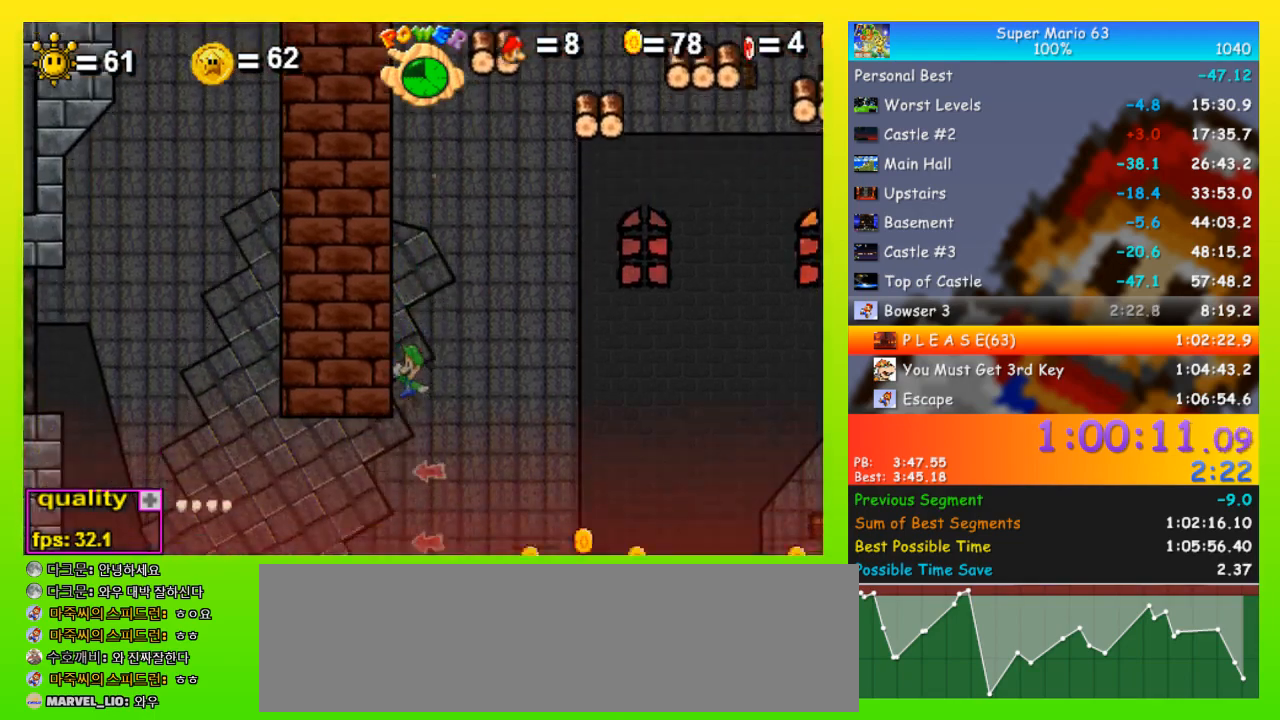
{"keys": ["left", "up"], "events": [[167, "shift", "down"], [267, "shift", "up"], [500, "up", "down"]]}
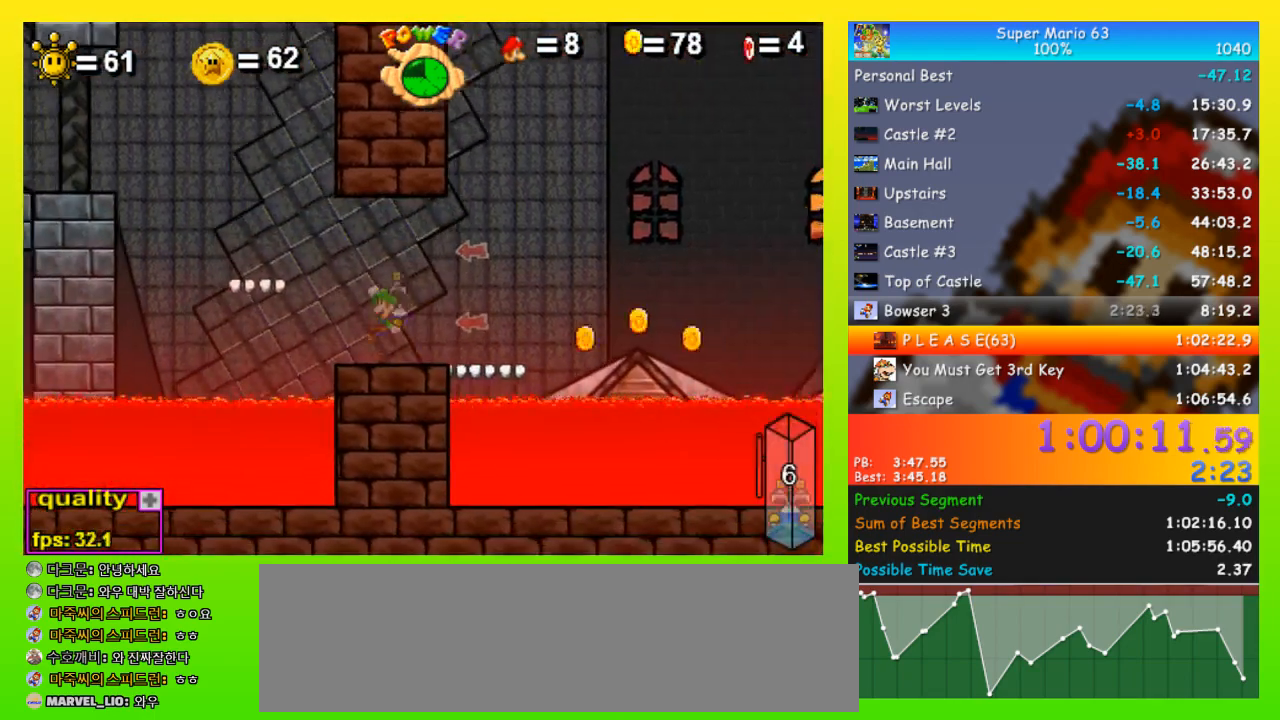
{"keys": ["left", "space", "up"], "events": [[333, "space", "down"]]}
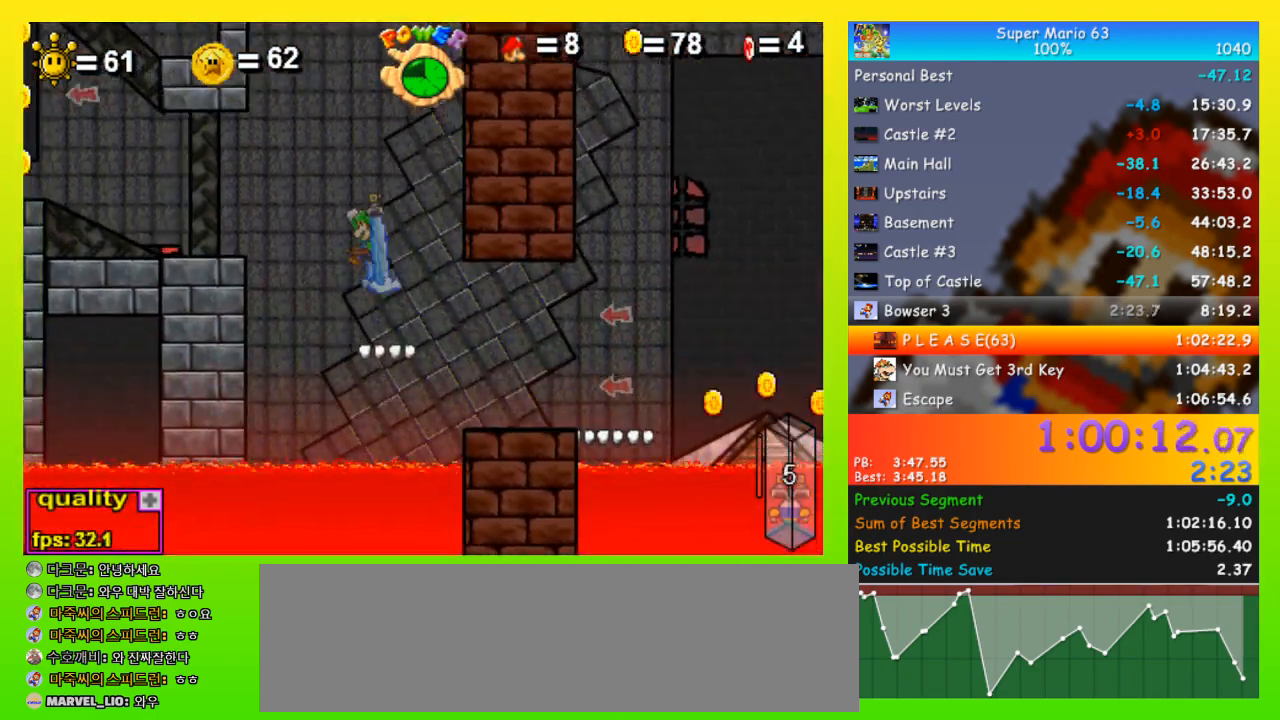
{"keys": ["left", "space"], "events": [[67, "space", "up"], [133, "space", "down"], [200, "up", "up"], [233, "space", "up"], [467, "space", "down"]]}
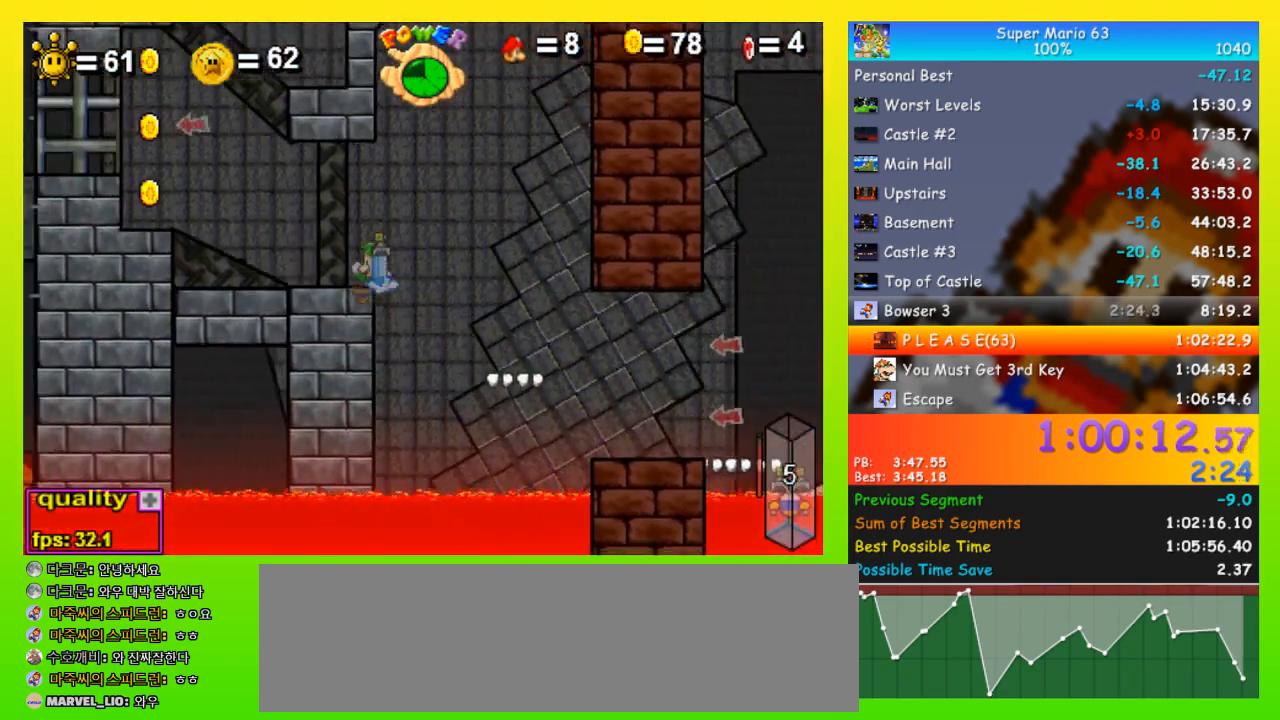
{"keys": ["left", "up"], "events": [[67, "space", "up"], [433, "up", "down"]]}
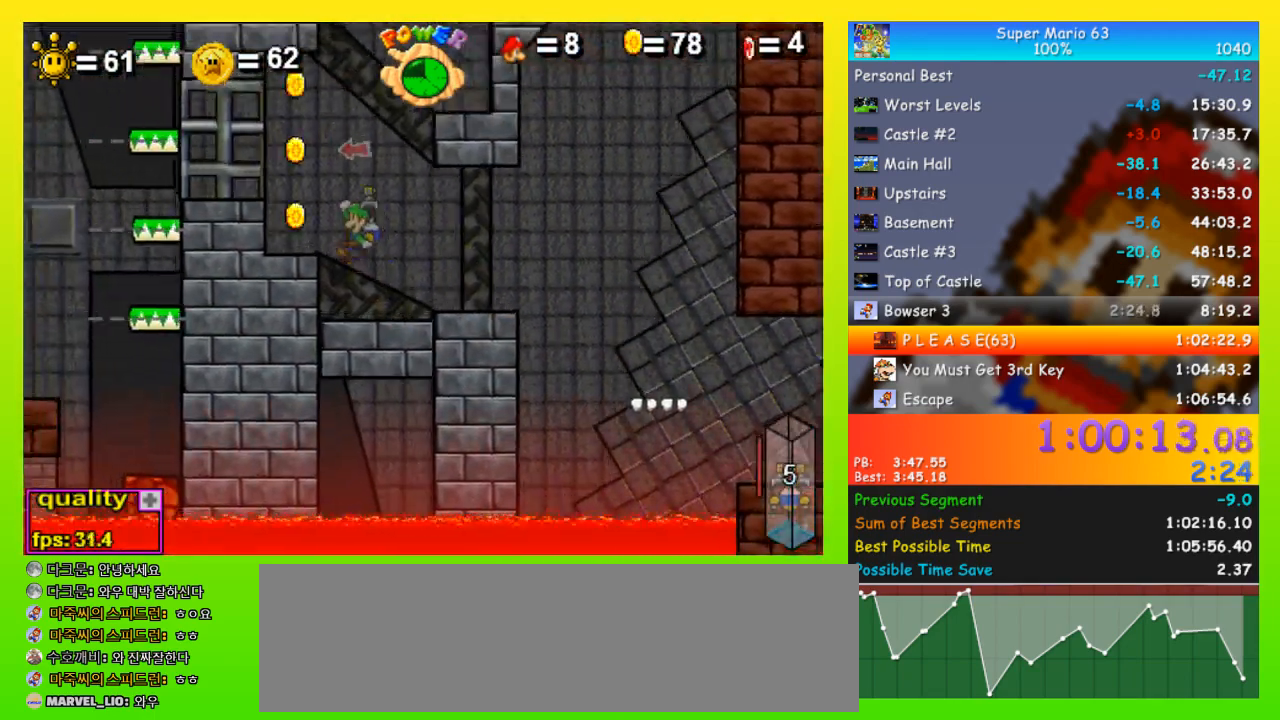
{"keys": ["left", "up"], "events": [[167, "space", "down"], [167, "up", "up"], [233, "space", "up"], [467, "up", "down"]]}
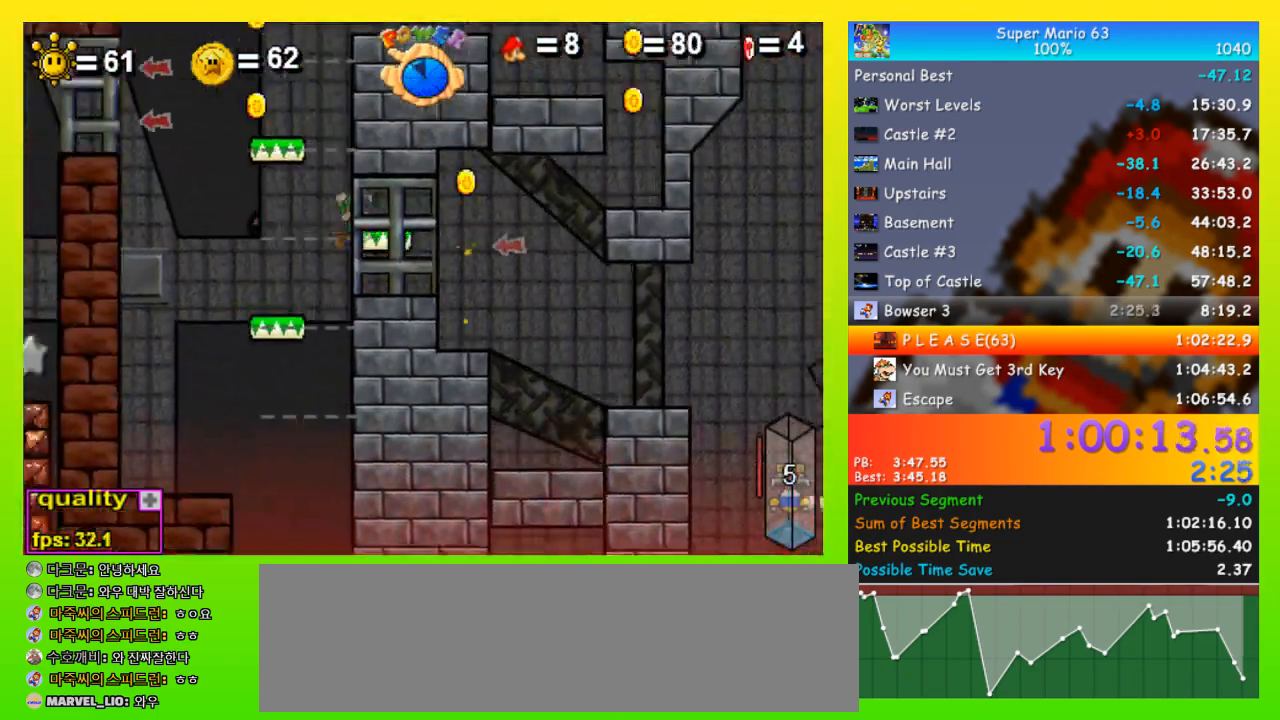
{"keys": ["left"], "events": [[233, "space", "down"], [333, "space", "up"], [433, "up", "up"]]}
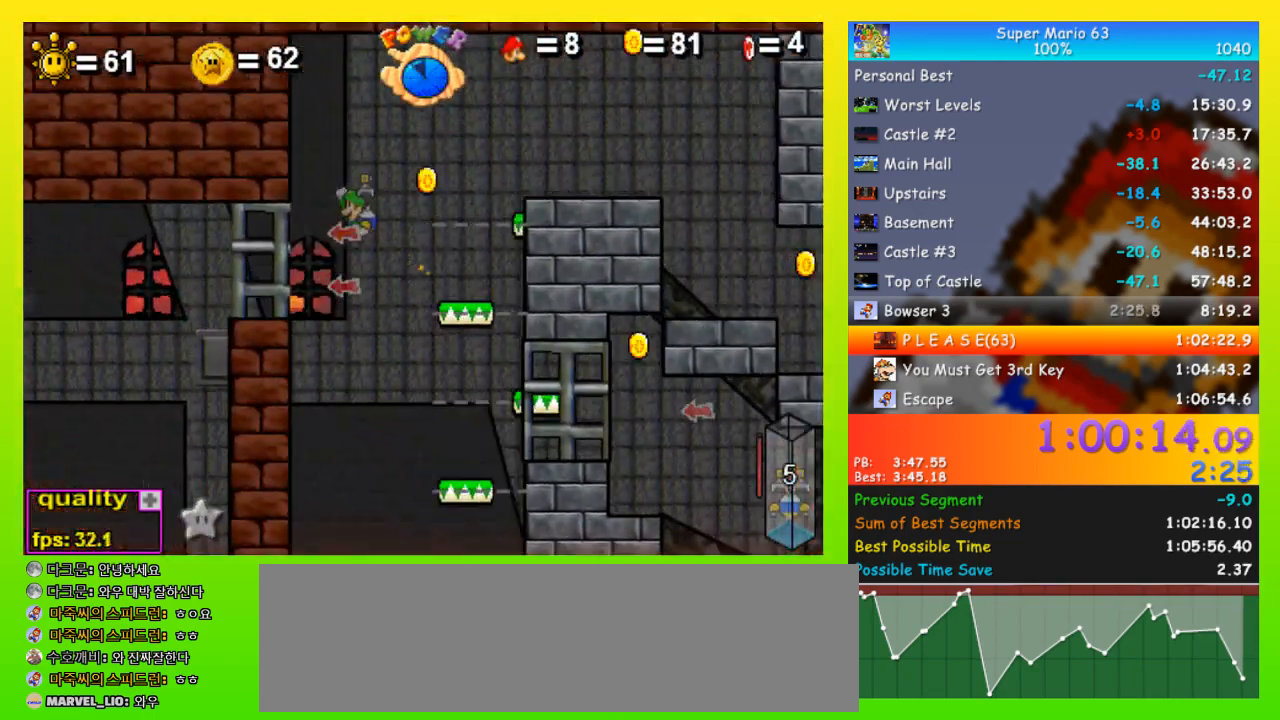
{"keys": ["left"], "events": [[33, "space", "down"], [100, "space", "up"]]}
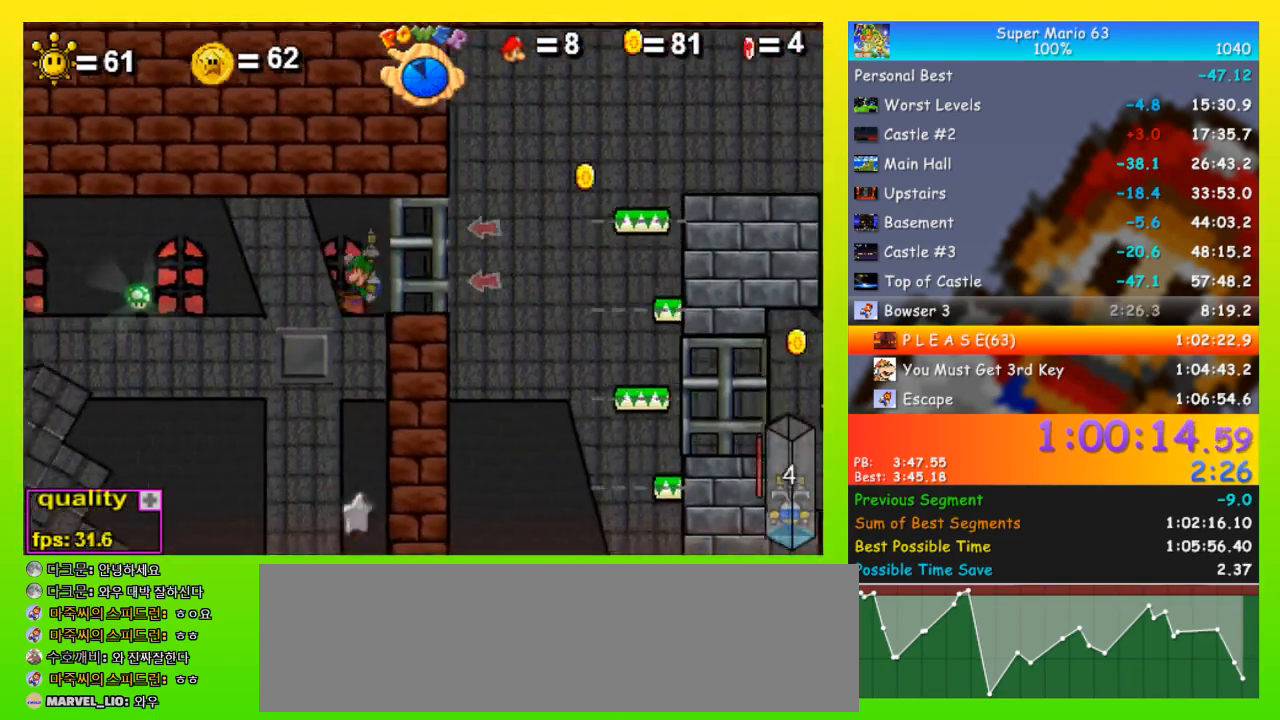
{"keys": ["left"], "events": [[33, "shift", "down"], [67, "shift", "up"], [133, "shift", "down"], [167, "space", "down"], [233, "shift", "up"], [267, "space", "up"]]}
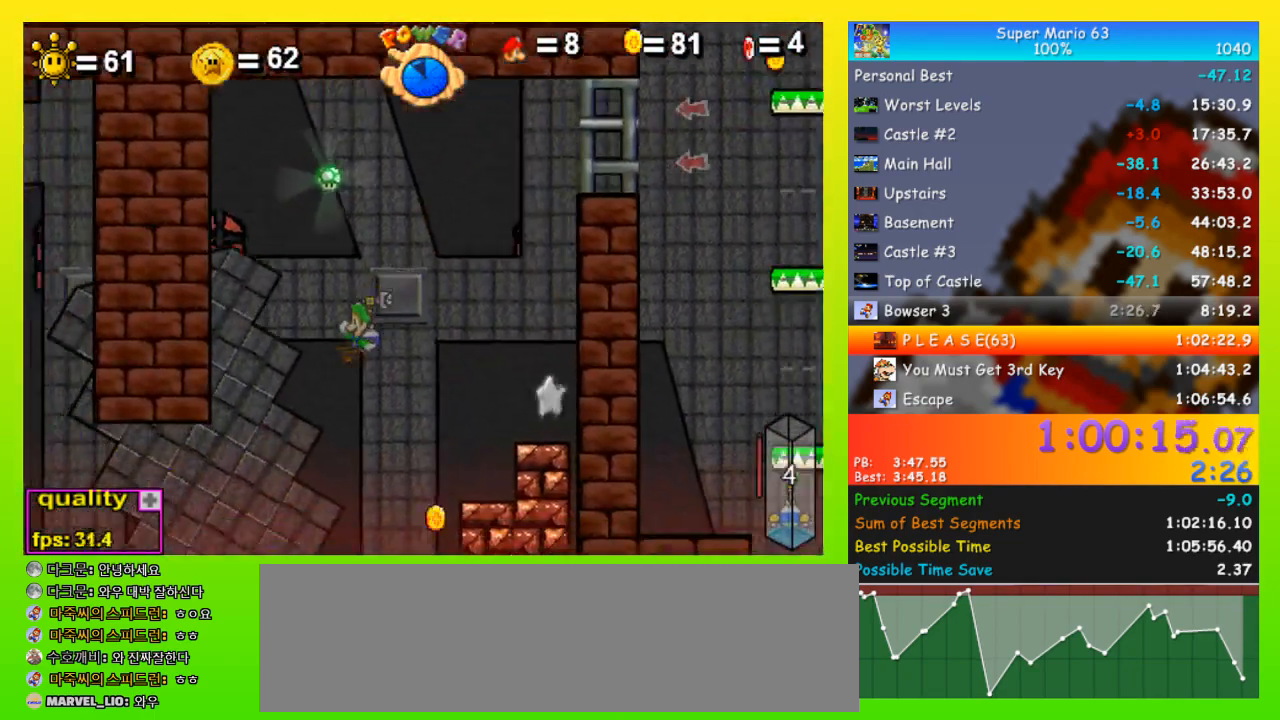
{"keys": ["left", "space", "up"], "events": [[133, "left", "up"], [200, "left", "down"], [233, "space", "down"], [467, "up", "down"]]}
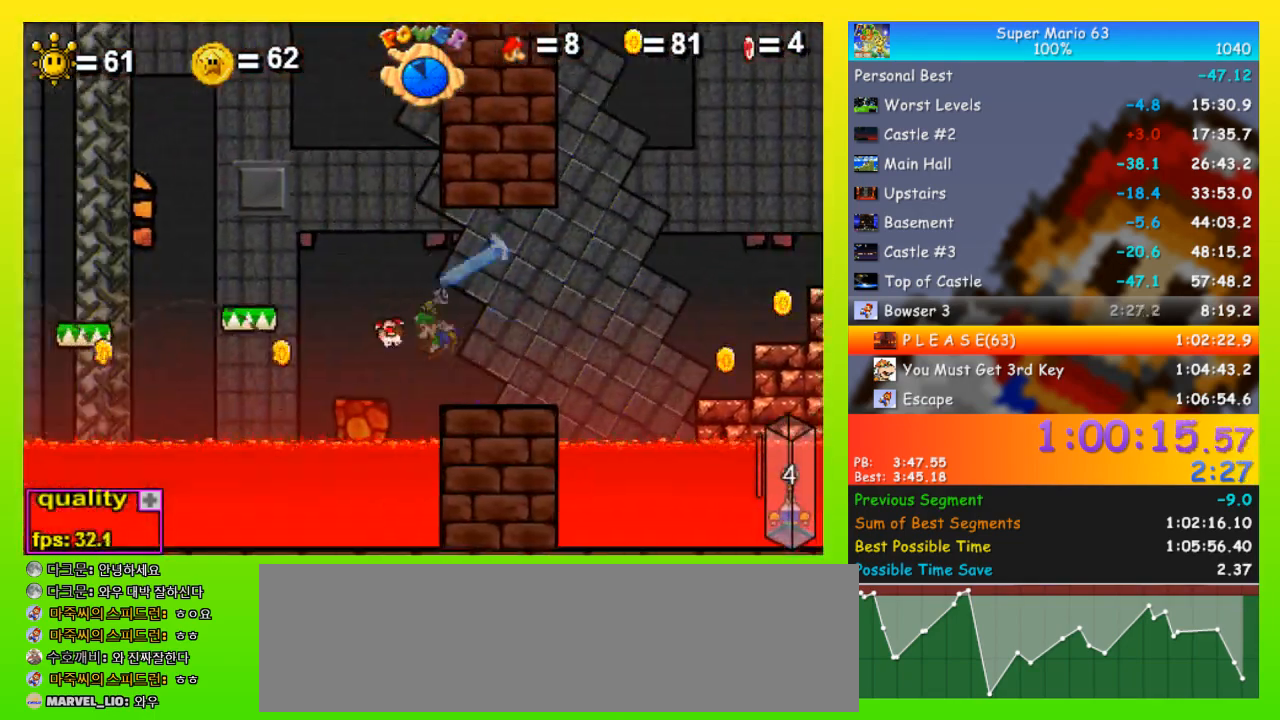
{"keys": ["left", "up"], "events": [[67, "space", "up"]]}
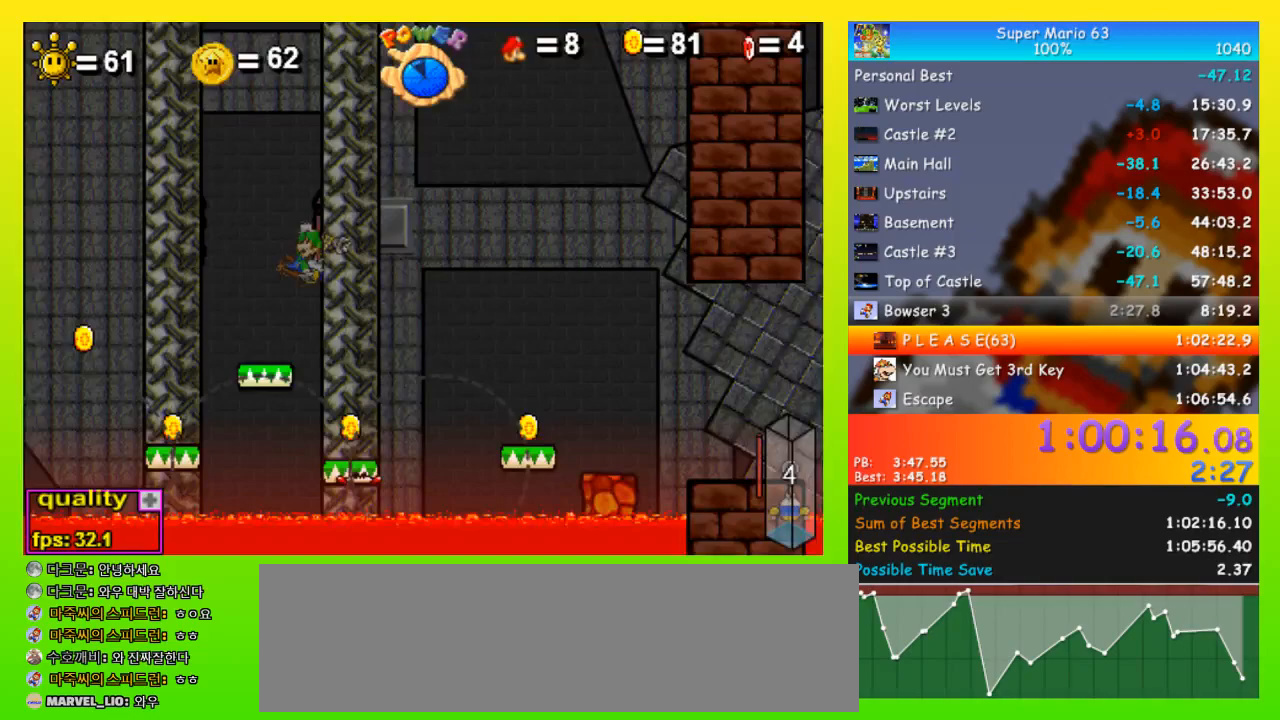
{"keys": ["left", "up"], "events": [[133, "x", "down"], [233, "x", "up"], [267, "x", "down"], [400, "x", "up"]]}
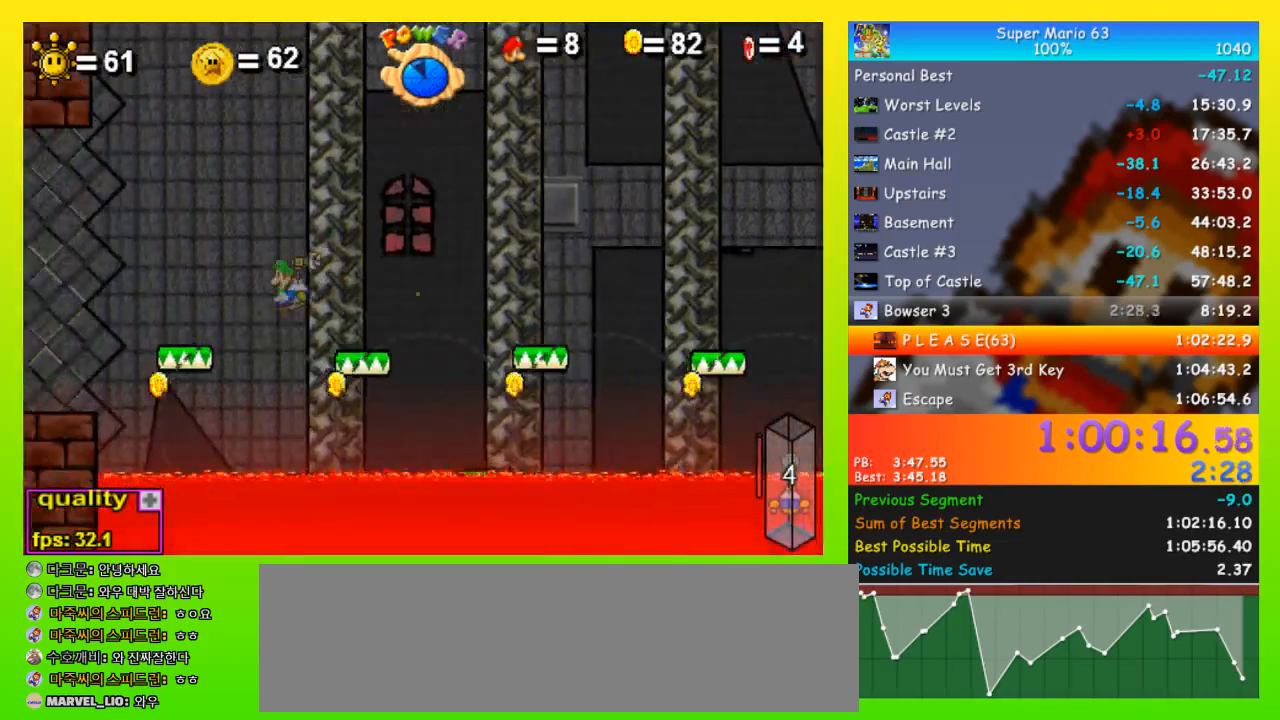
{"keys": ["left", "up"], "events": [[100, "up", "up"], [233, "up", "down"], [267, "up", "up"], [333, "up", "down"], [433, "up", "up"], [467, "up", "down"]]}
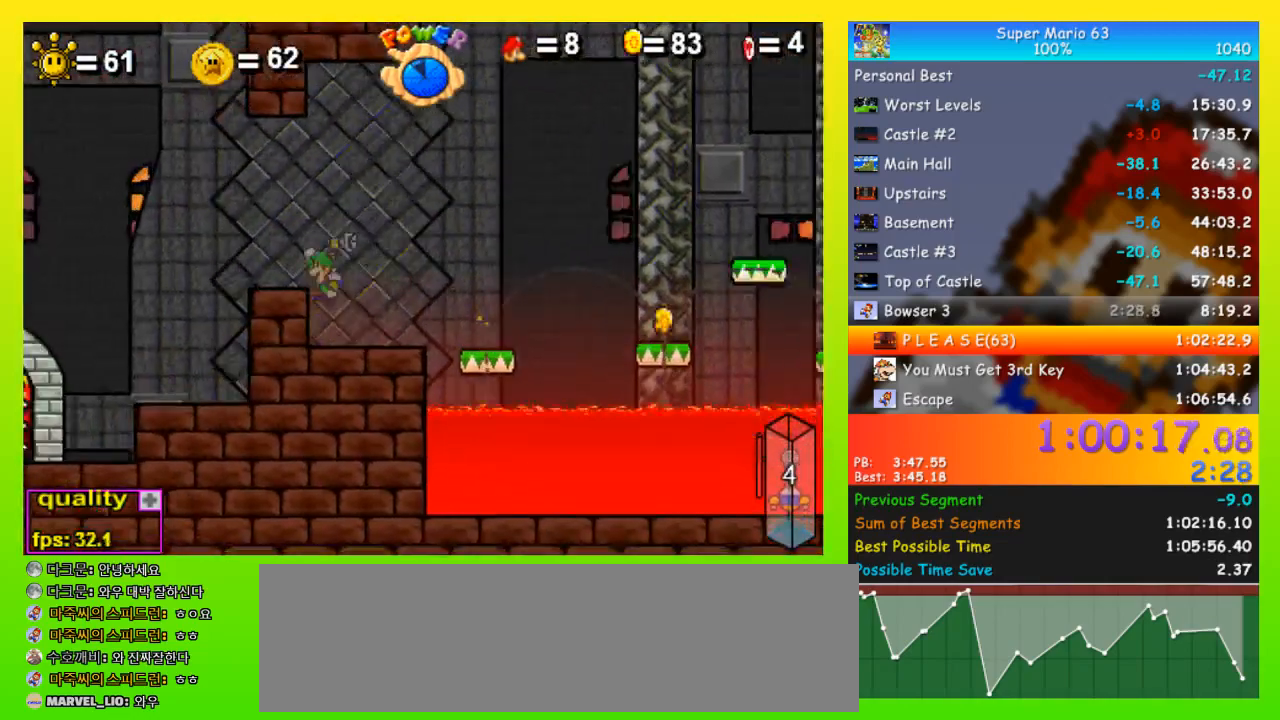
{"keys": [], "events": [[167, "up", "up"], [233, "space", "down"], [333, "space", "up"], [467, "left", "up"]]}
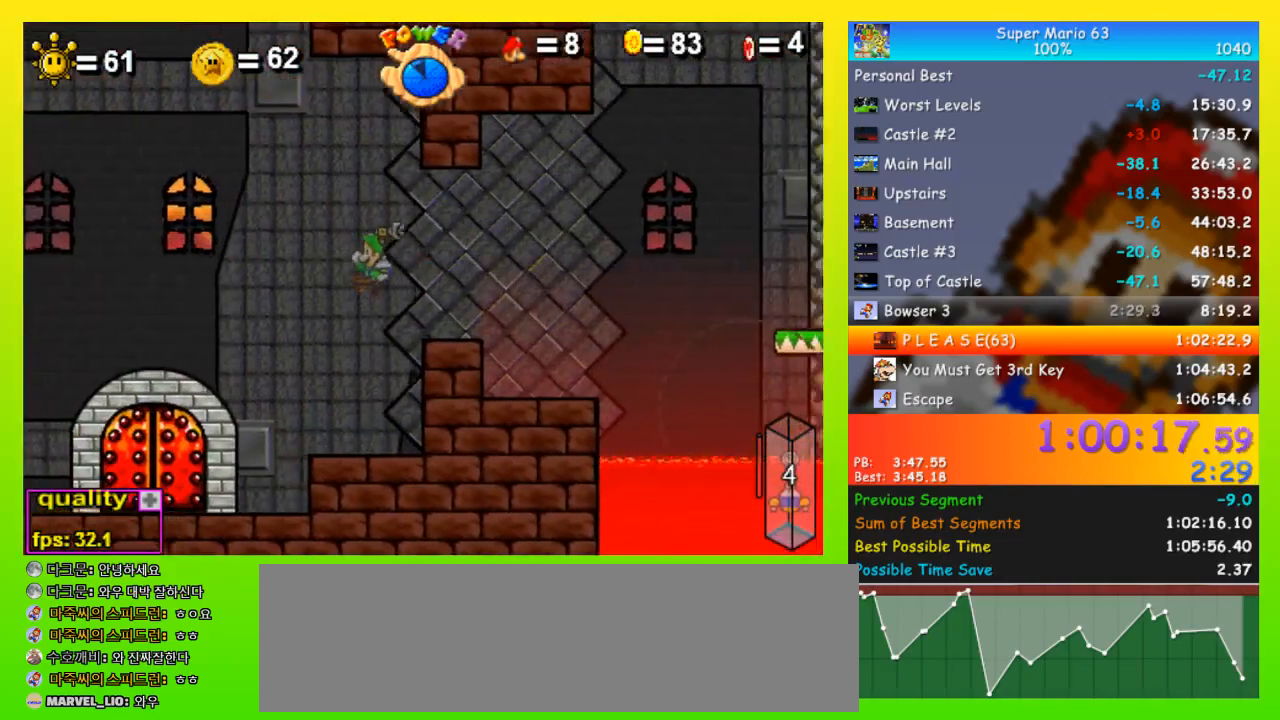
{"keys": ["left"], "events": [[500, "left", "down"]]}
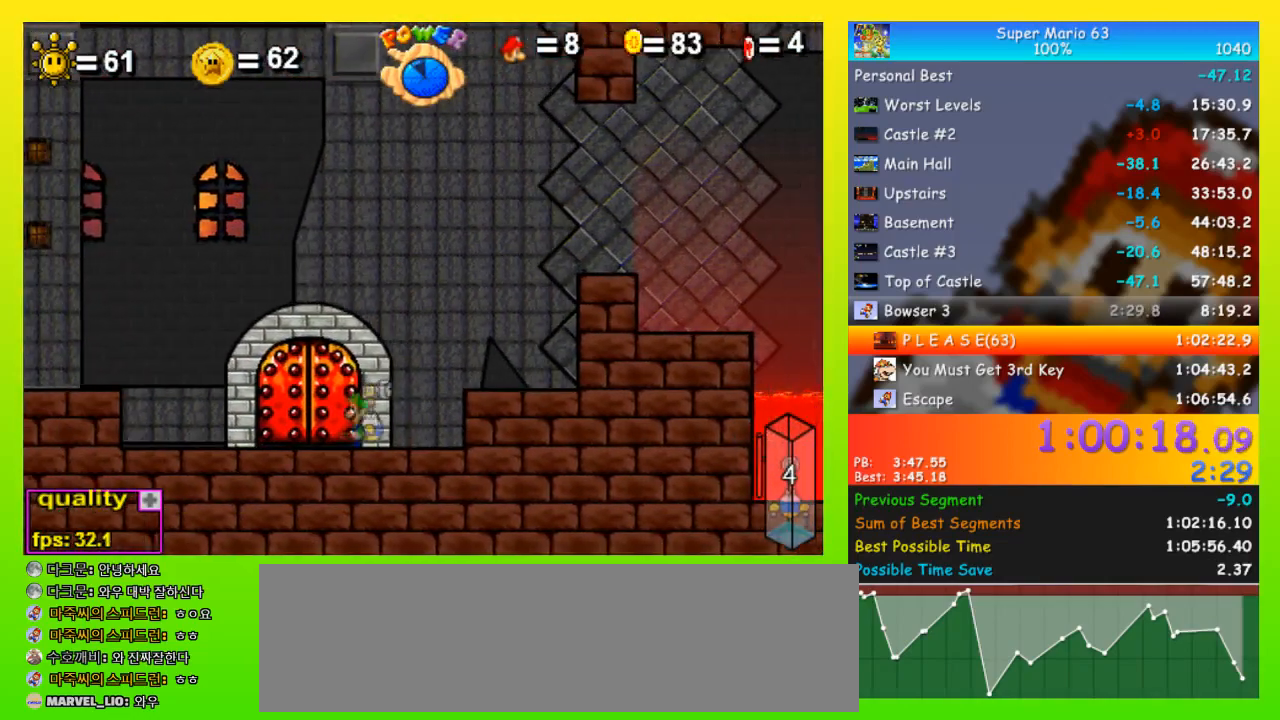
{"keys": [], "events": [[200, "left", "up"], [233, "up", "down"], [267, "up", "up"]]}
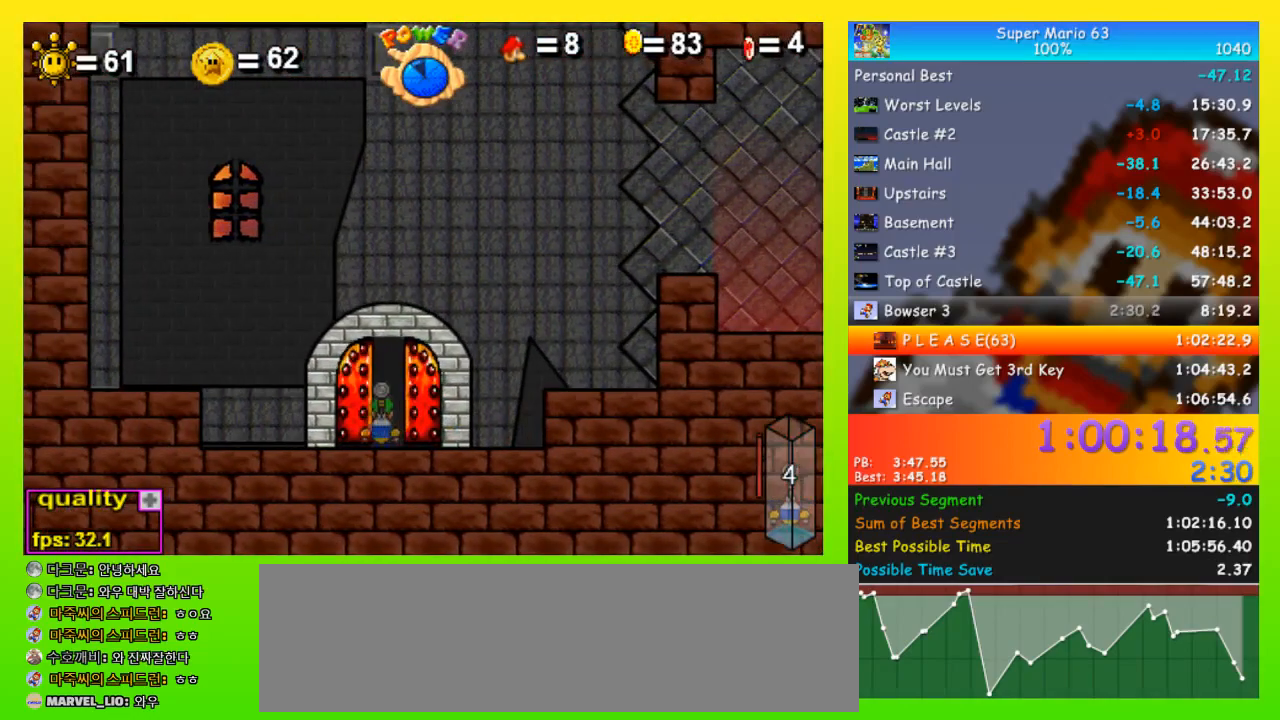
{"keys": [], "events": []}
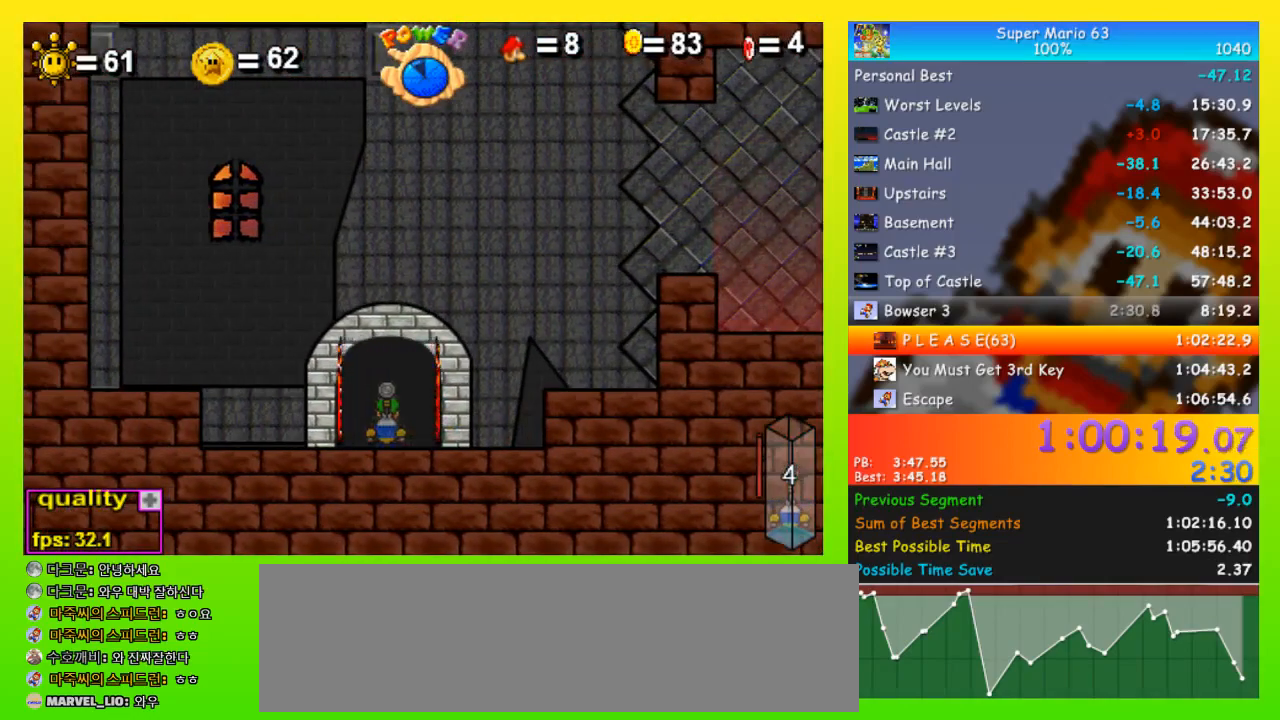
{"keys": [], "events": []}
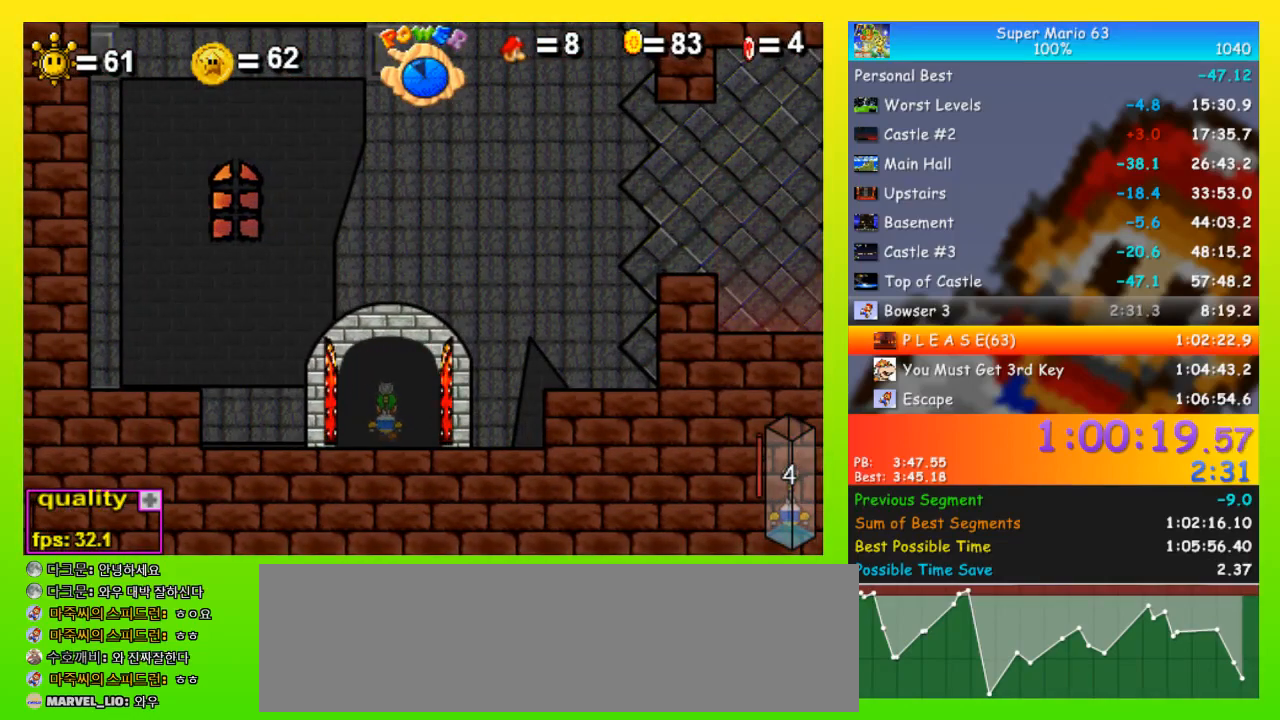
{"keys": [], "events": []}
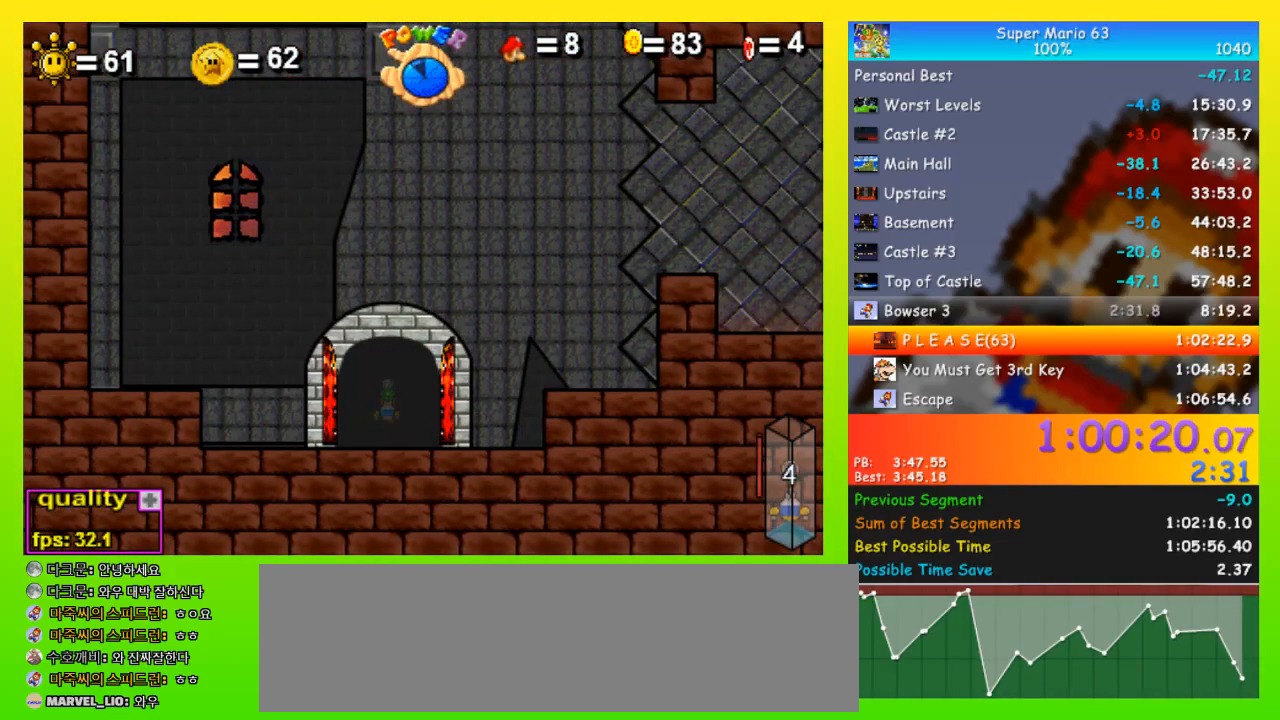
{"keys": ["left"], "events": [[433, "left", "down"]]}
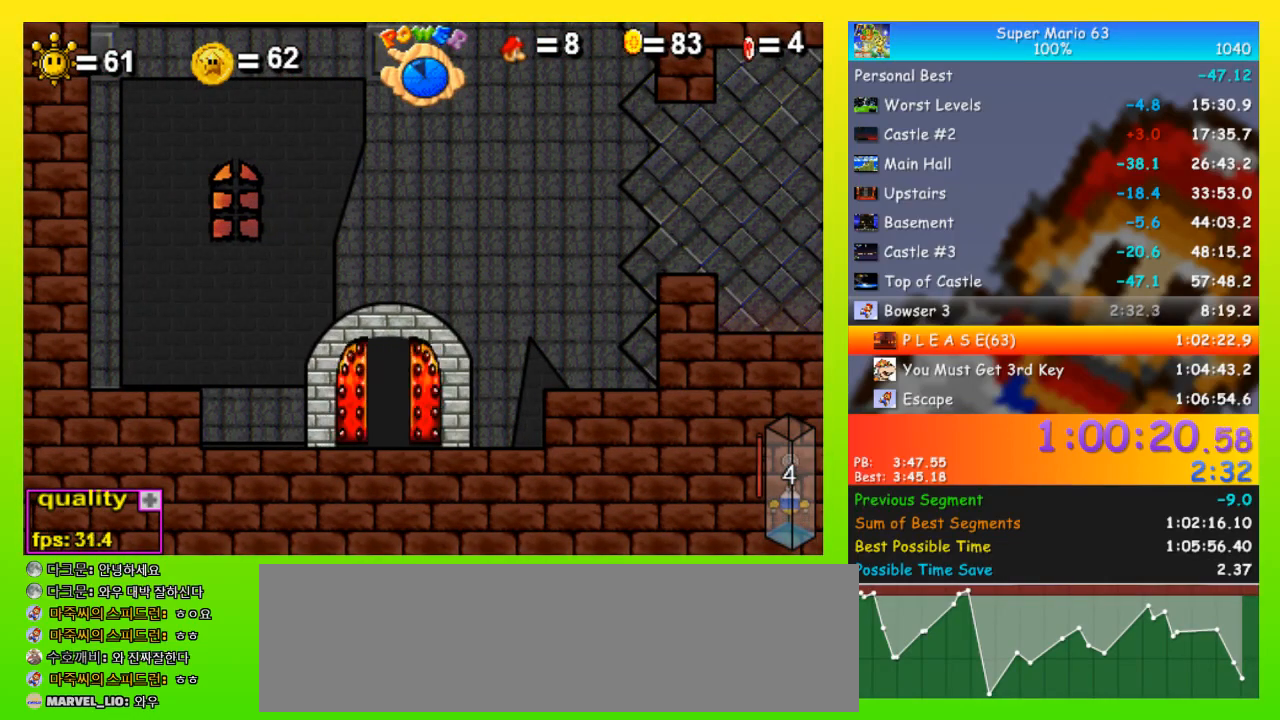
{"keys": ["left"], "events": []}
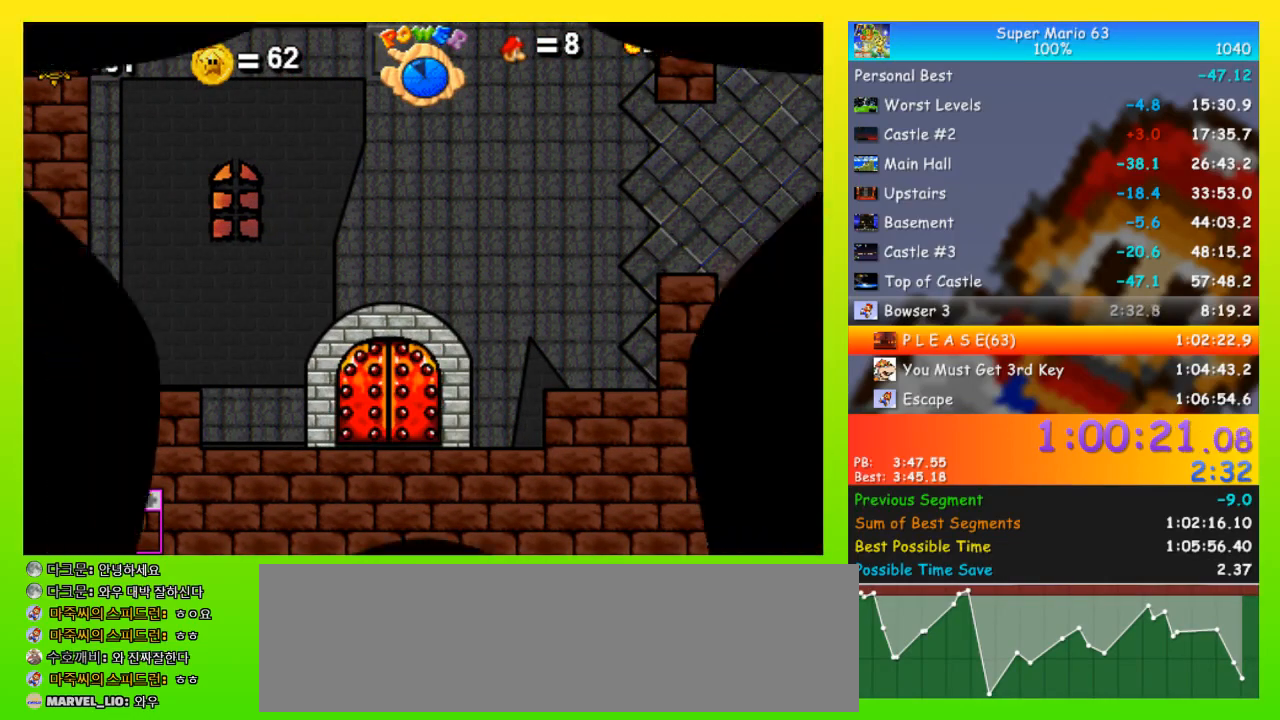
{"keys": ["left", "up"], "events": [[500, "up", "down"]]}
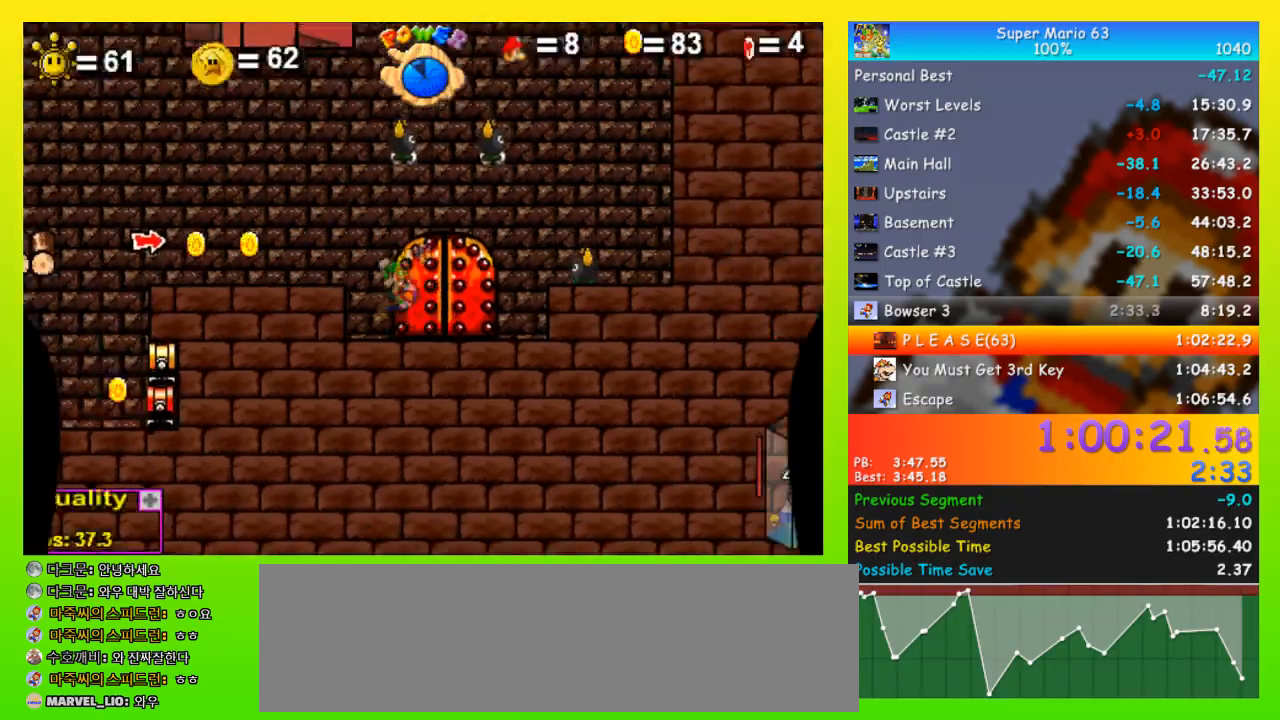
{"keys": ["left"], "events": [[233, "up", "up"]]}
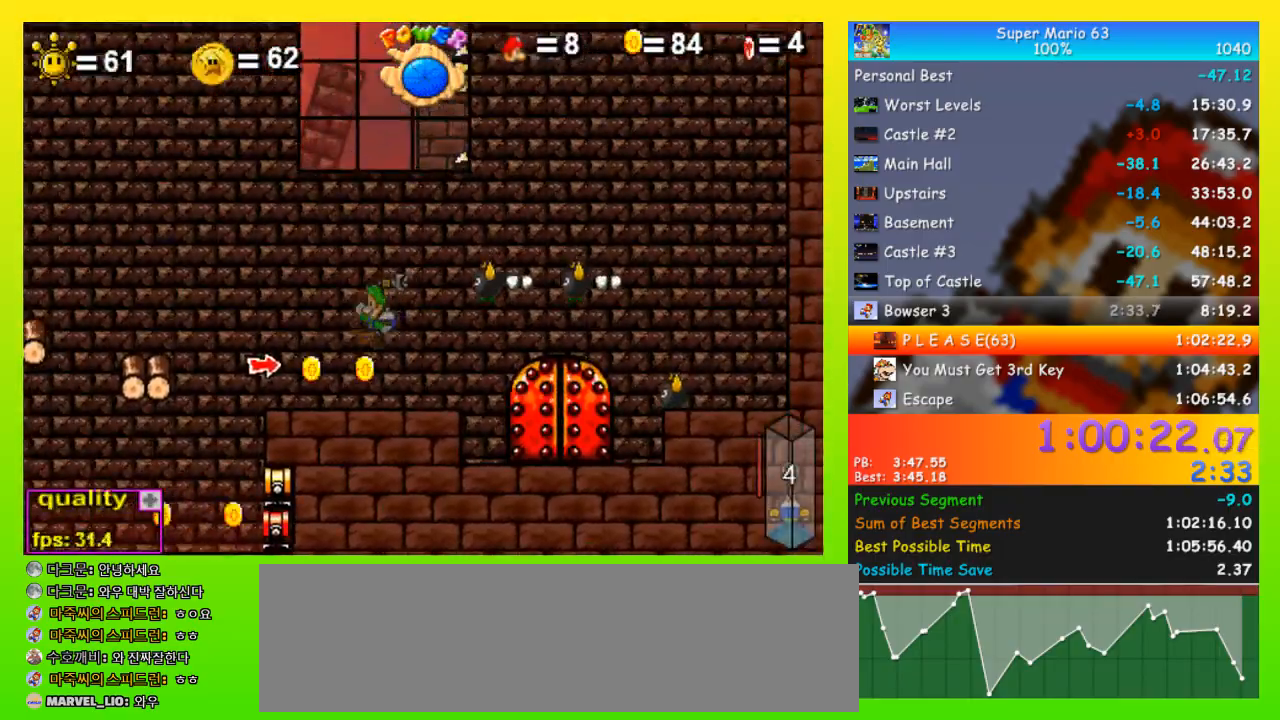
{"keys": ["left", "space", "up"], "events": [[267, "up", "down"], [300, "space", "down"]]}
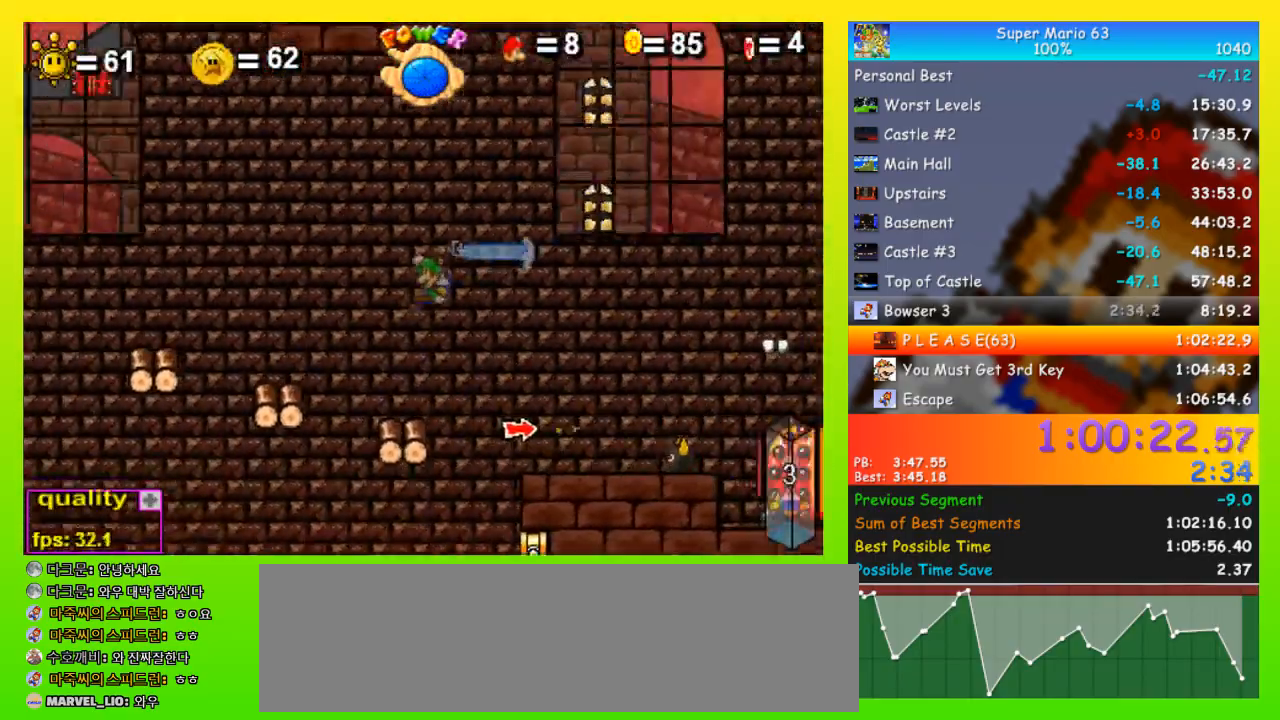
{"keys": ["left", "up", "x"], "events": [[33, "space", "up"], [133, "x", "down"]]}